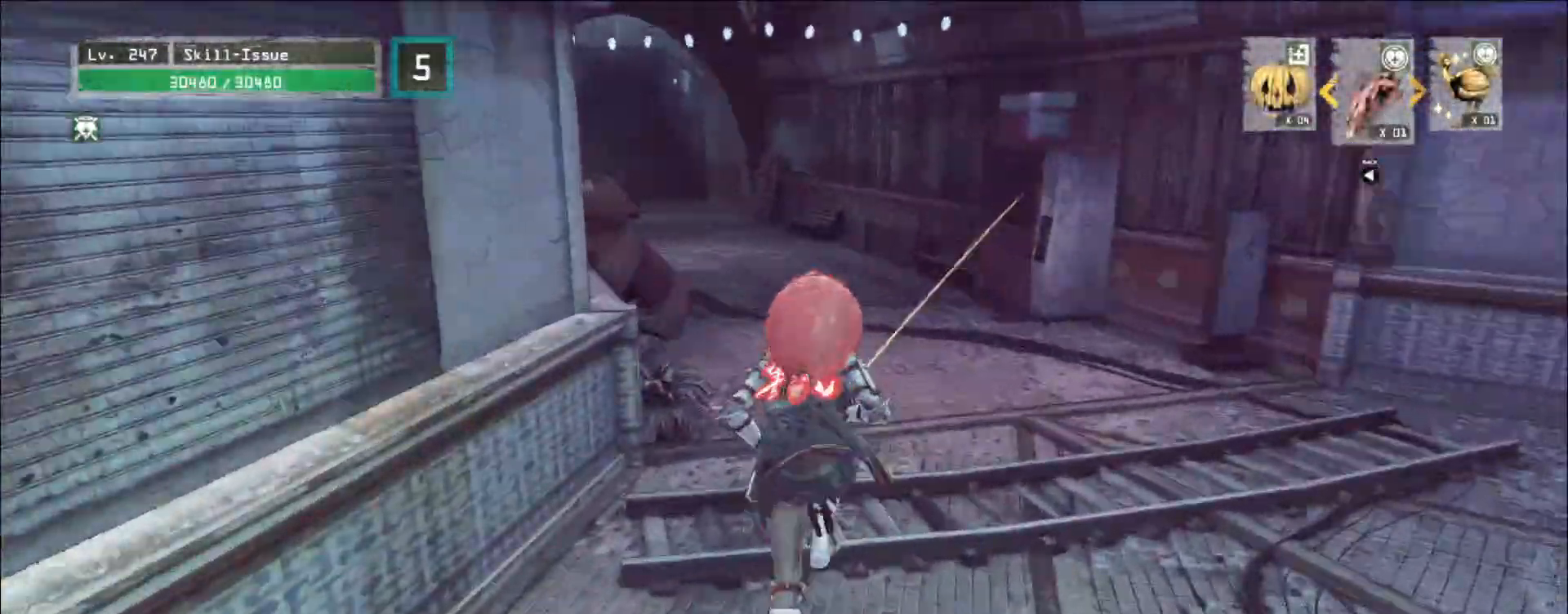
Gameplay with keyboard and mouse; each line is a JSON object with the keys and mouse buttons held at the frame after it. "events" lists presses ("down") and releases ("up") of "1", "2", "3", "4", "5", "a", "alt", "b", "c", "ctrl", "d", "e", "f", "g", "q", "r", "s", "shift", "space", "t", "tab", "v", "w", "x", "z", "mouse_left", "mouse_wheel", "mouse_right", "mouse_mb4" and "mouse_mb5" between this image and that frame as [ms after this image, input, new state], when the widget could be followed in between. "mouse_left", "mouse_wheel", "mouse_right", "mouse_mb4", "mouse_mb5" = the "left", "wheel", "right", "mb4", "mb5" buttons of the "mouse" list. No other keys are recorded. "wheel" means that the mouse wheel is clicked or scrolled. Not read: mouse_move.
{"keys": ["w"], "mouse": [], "events": []}
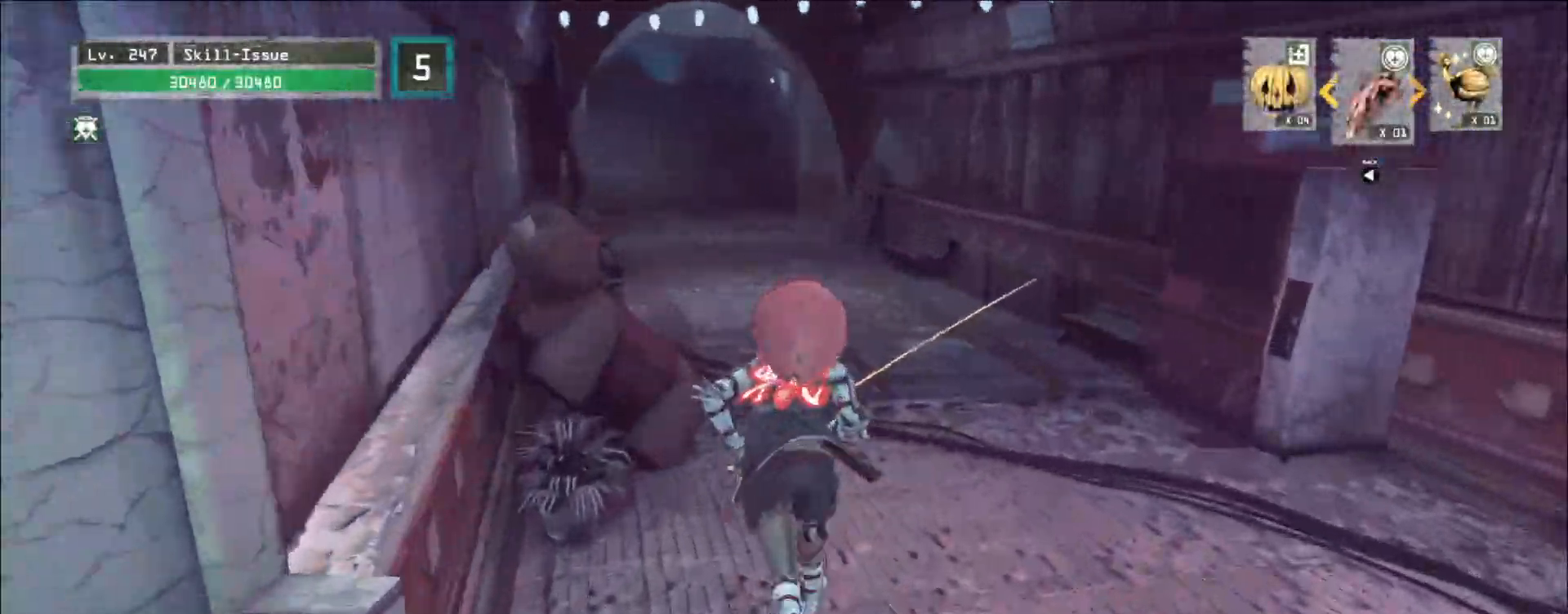
{"keys": ["w"], "mouse": [], "events": []}
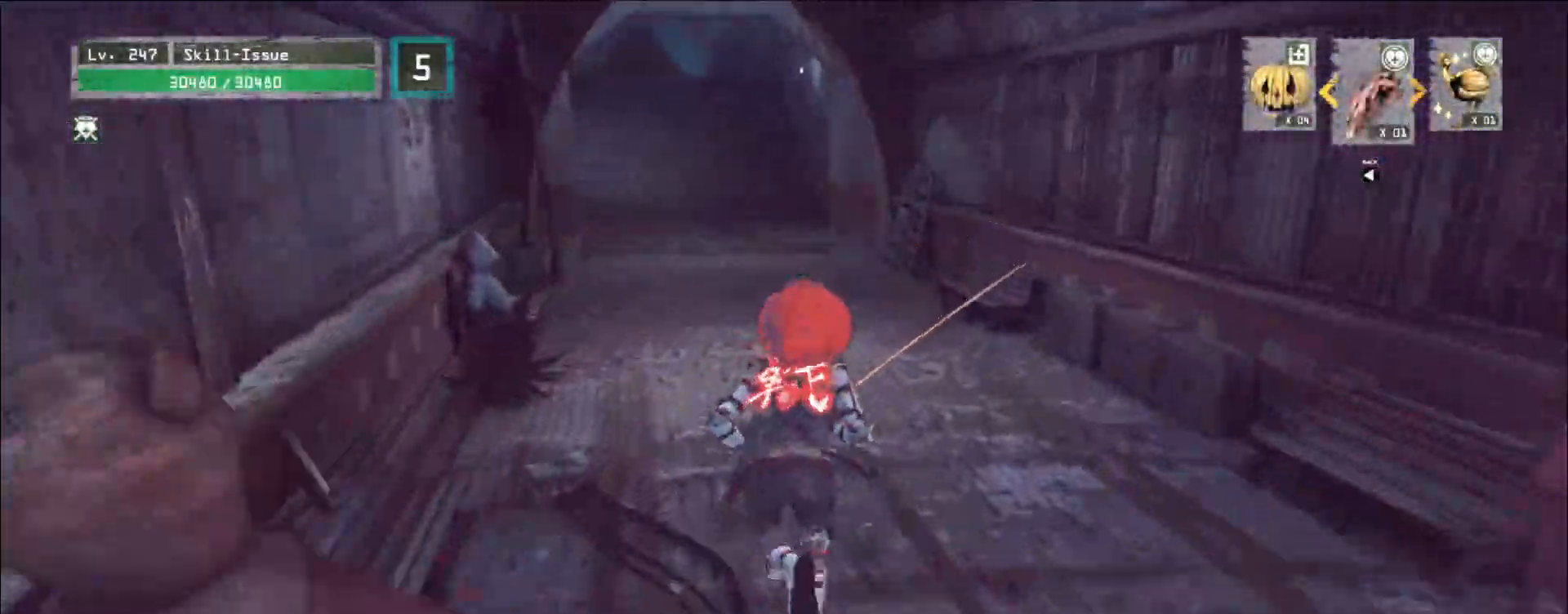
{"keys": ["w"], "mouse": [], "events": []}
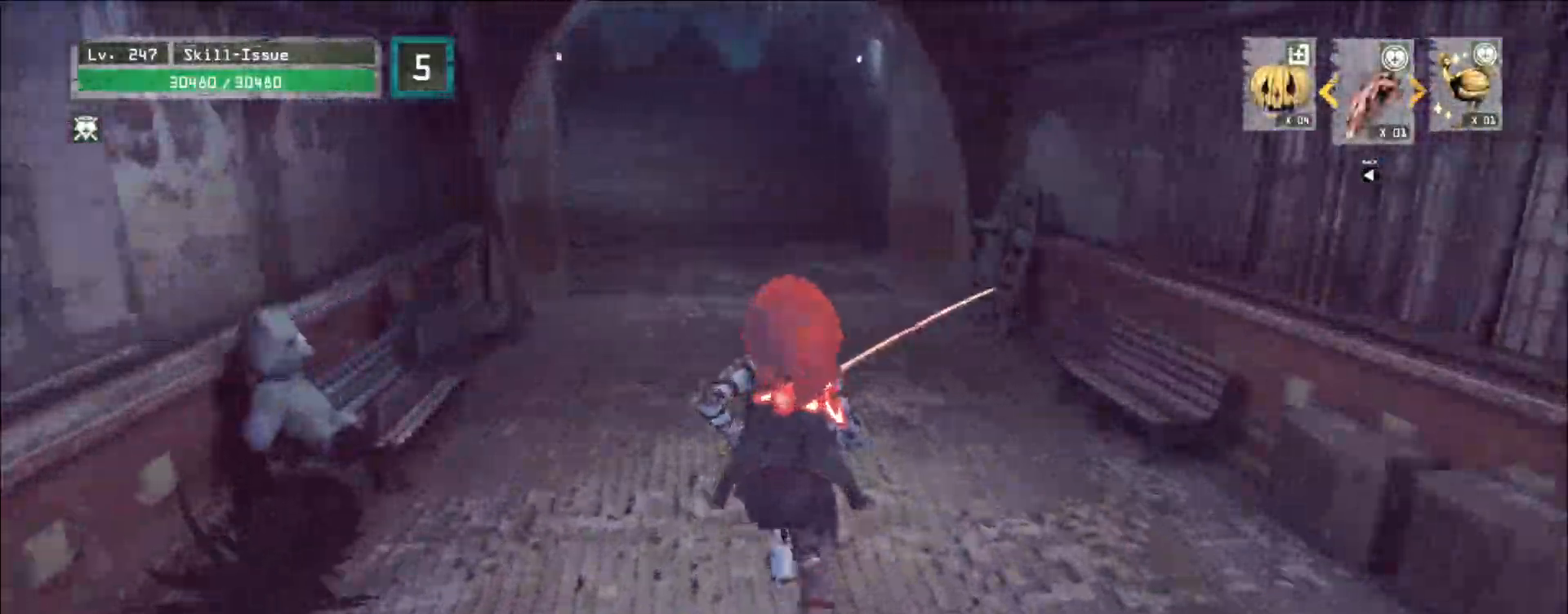
{"keys": ["w"], "mouse": [], "events": []}
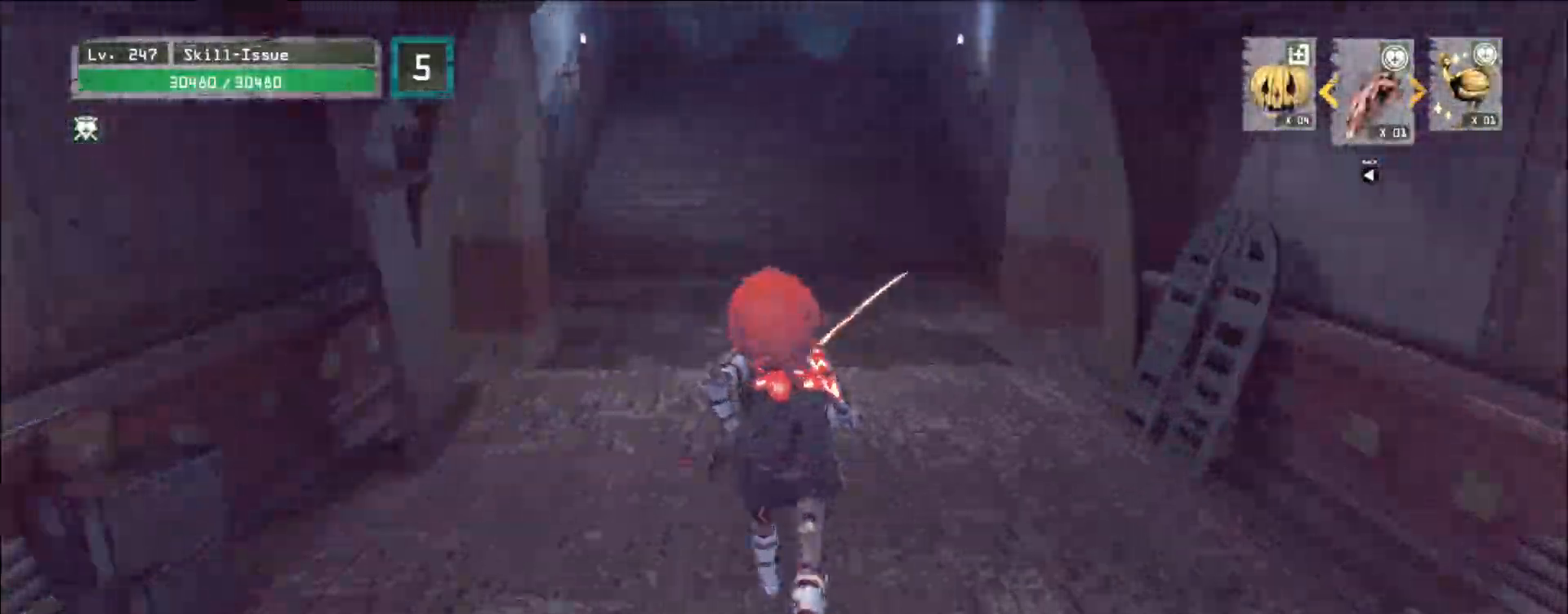
{"keys": ["space", "w"], "mouse": [], "events": [[483, "space", "down"]]}
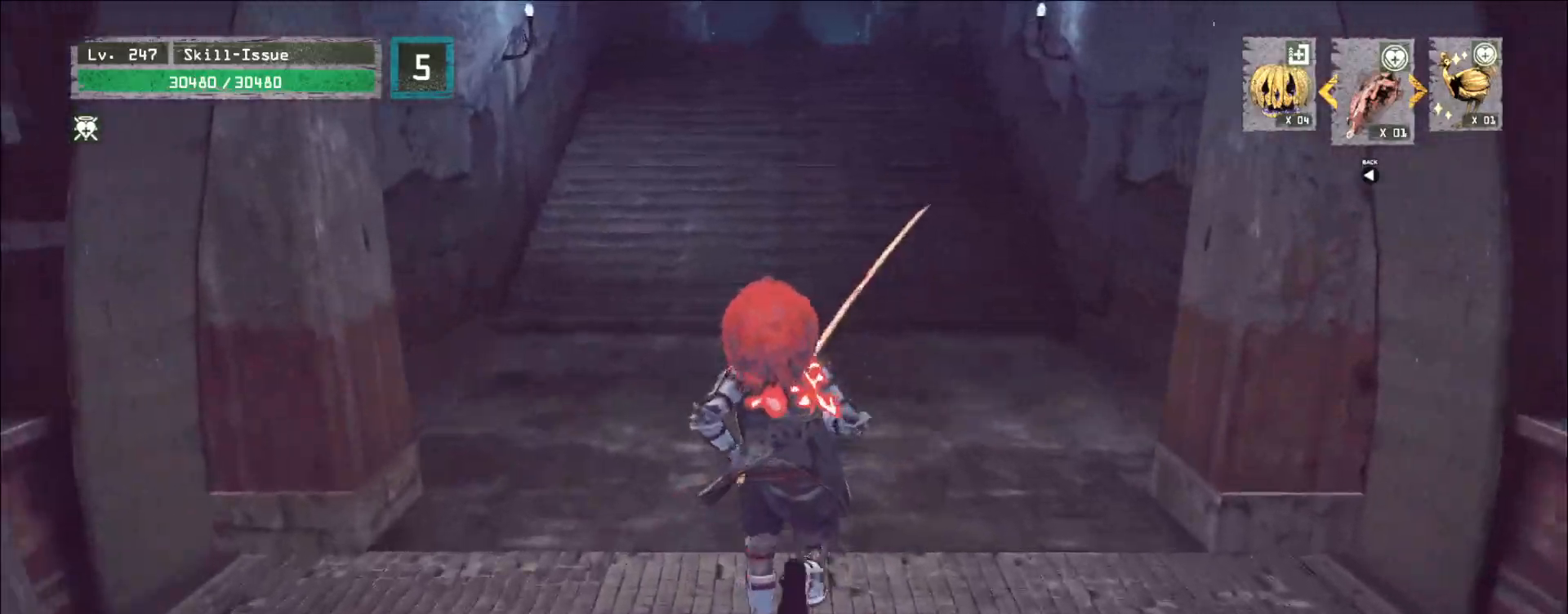
{"keys": ["w"], "mouse": [], "events": [[33, "space", "up"]]}
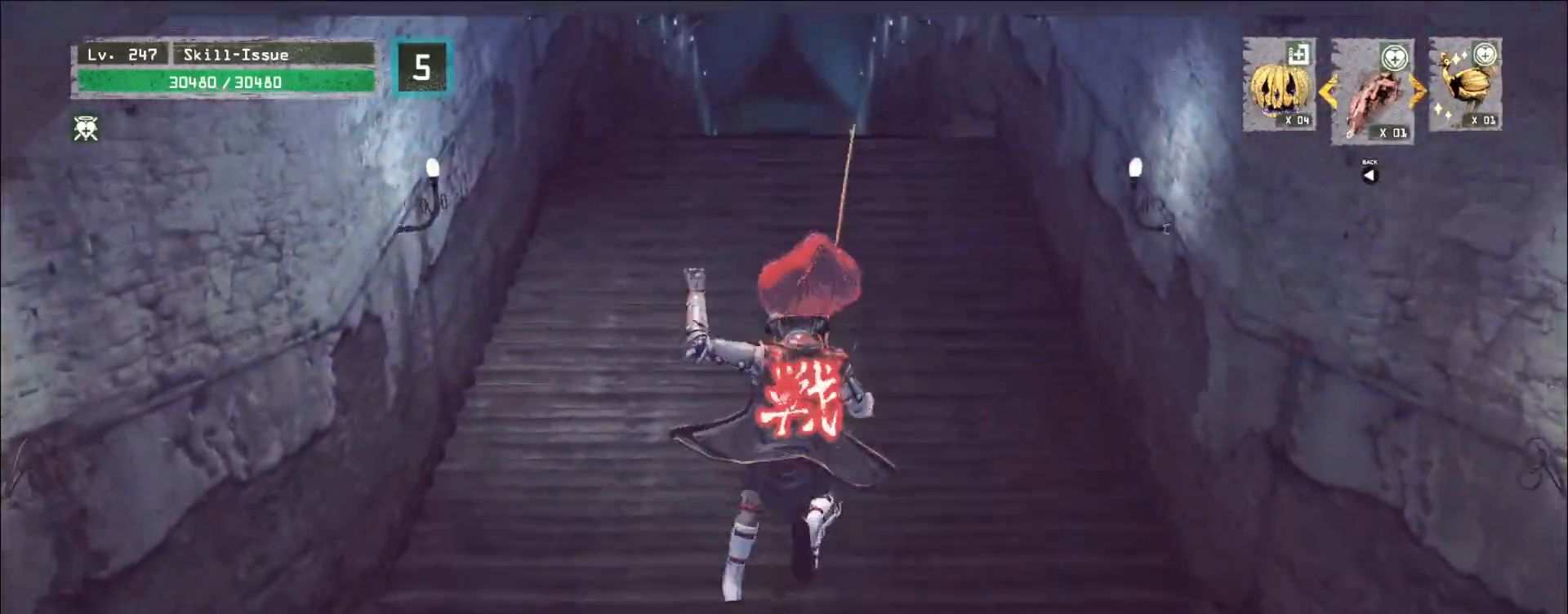
{"keys": ["w"], "mouse": [], "events": []}
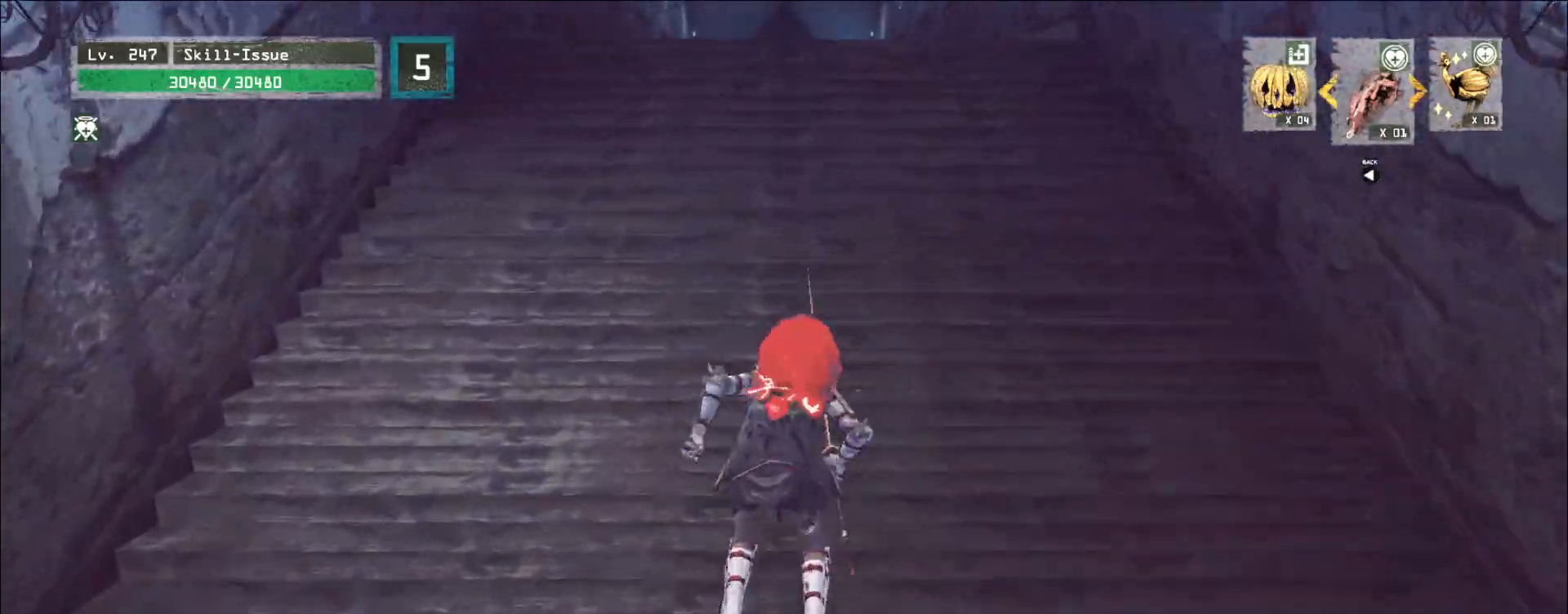
{"keys": ["w"], "mouse": [], "events": [[33, "space", "down"], [100, "space", "up"]]}
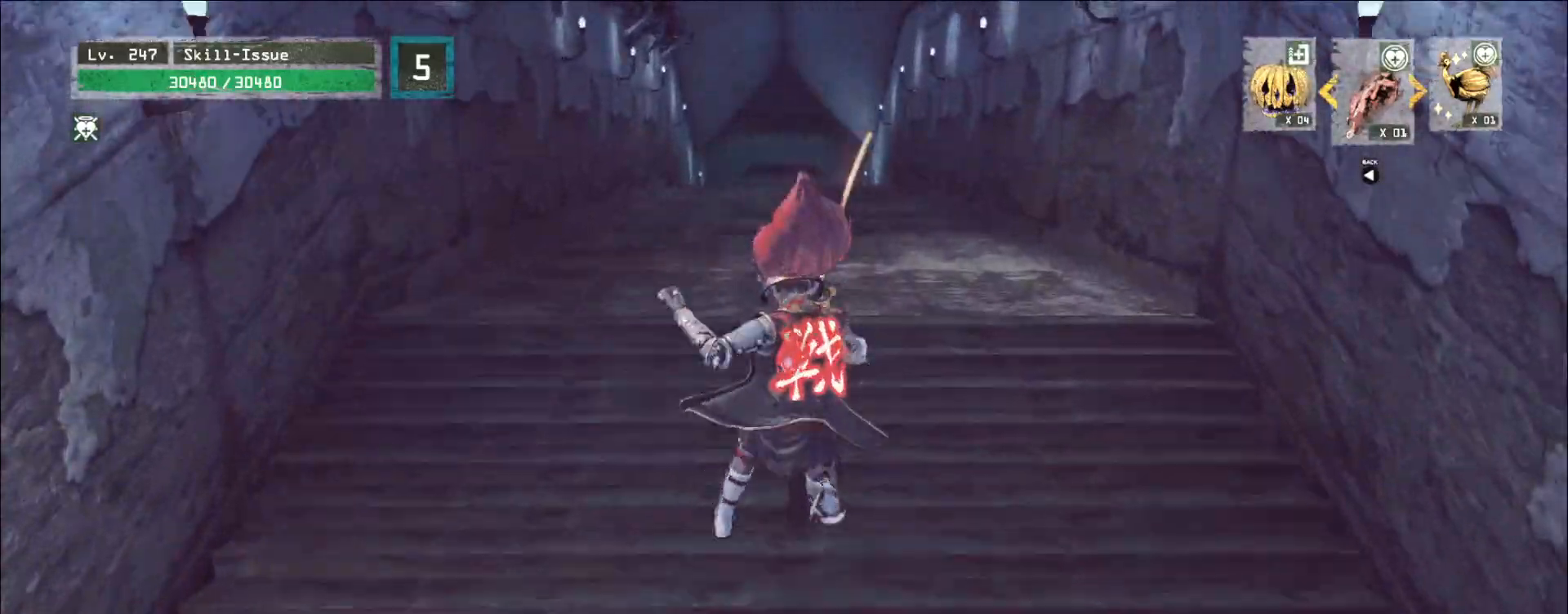
{"keys": ["w"], "mouse": [], "events": [[367, "ctrl", "down"], [450, "ctrl", "up"]]}
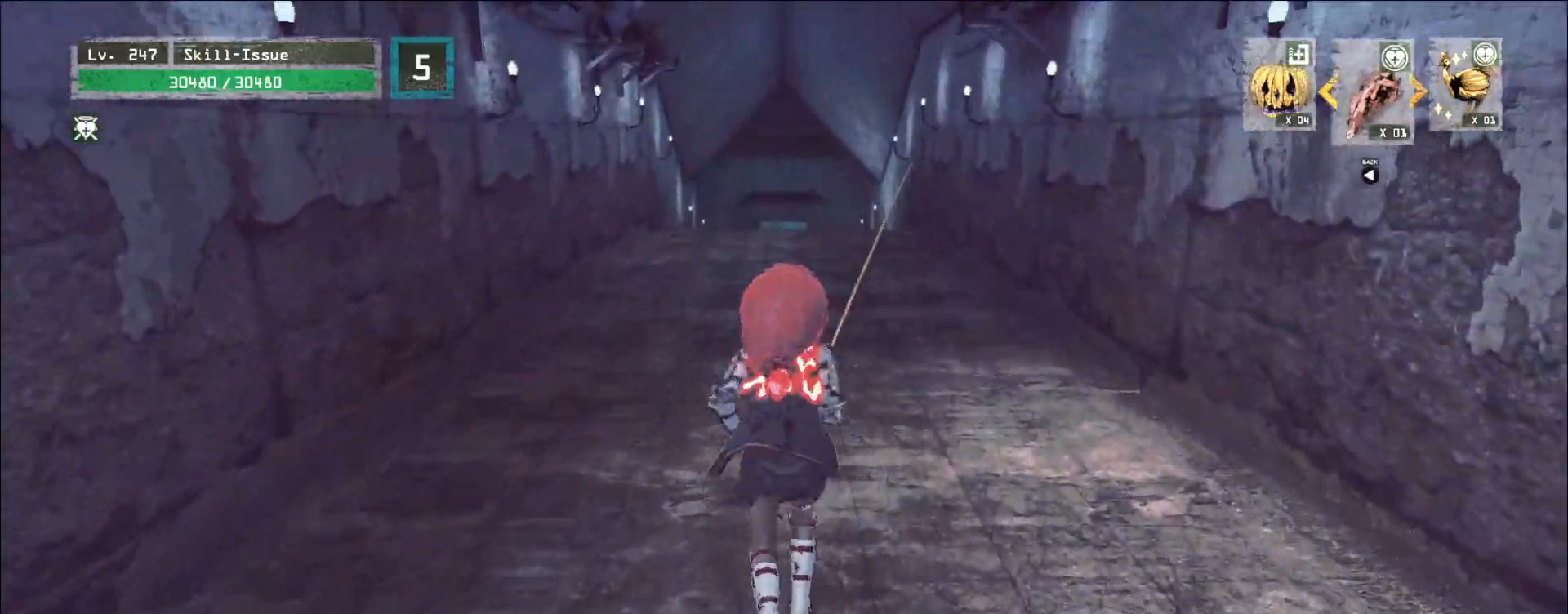
{"keys": ["w"], "mouse": [], "events": []}
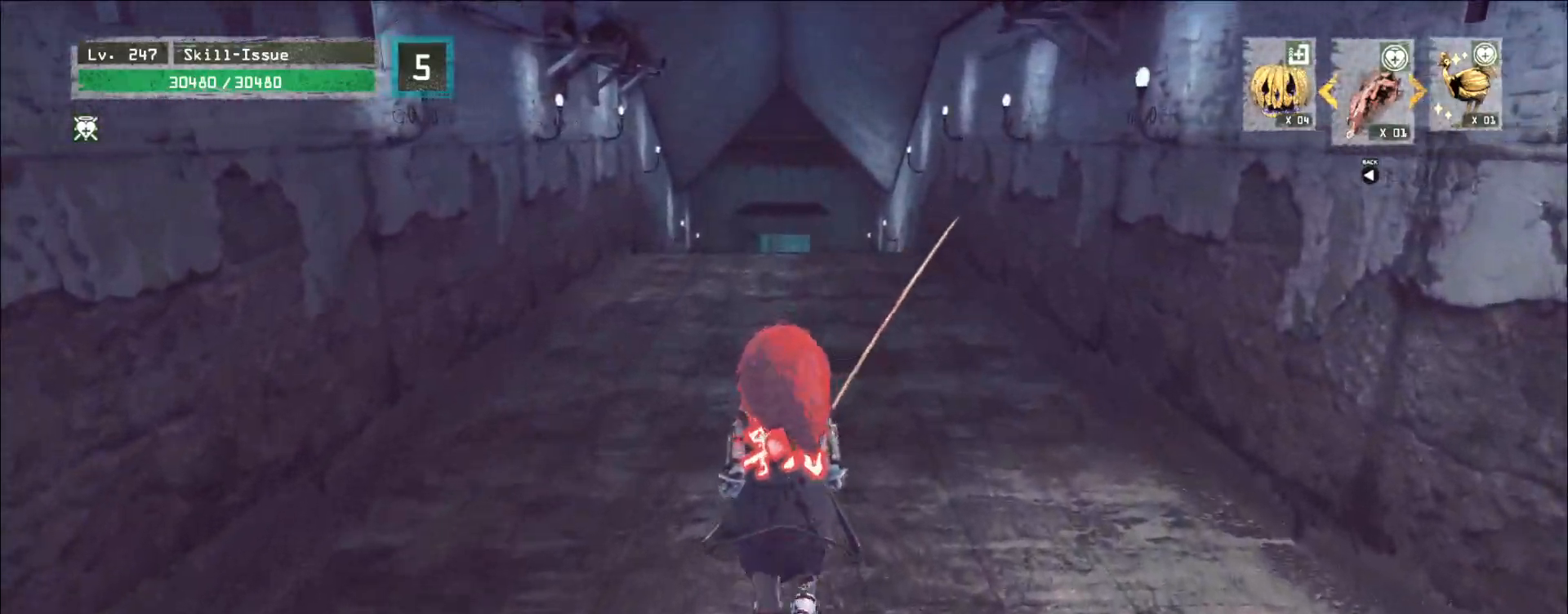
{"keys": ["w"], "mouse": [], "events": []}
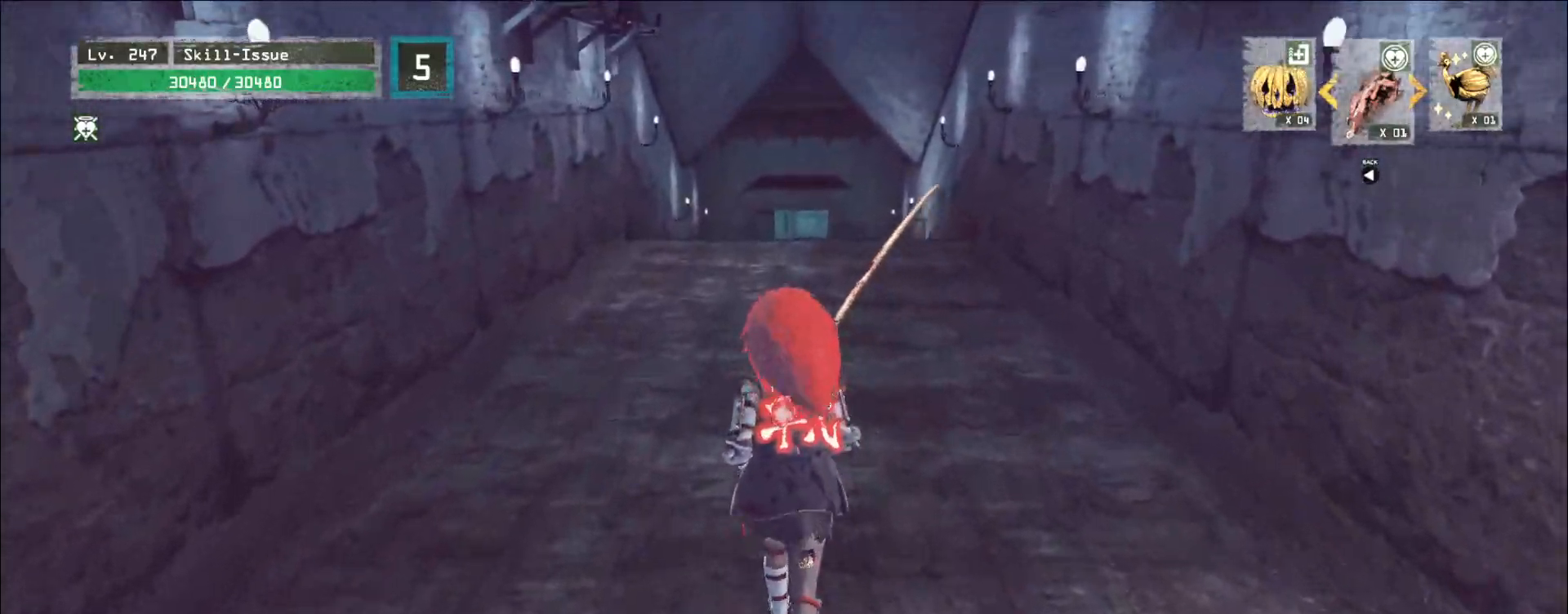
{"keys": ["w"], "mouse": [], "events": []}
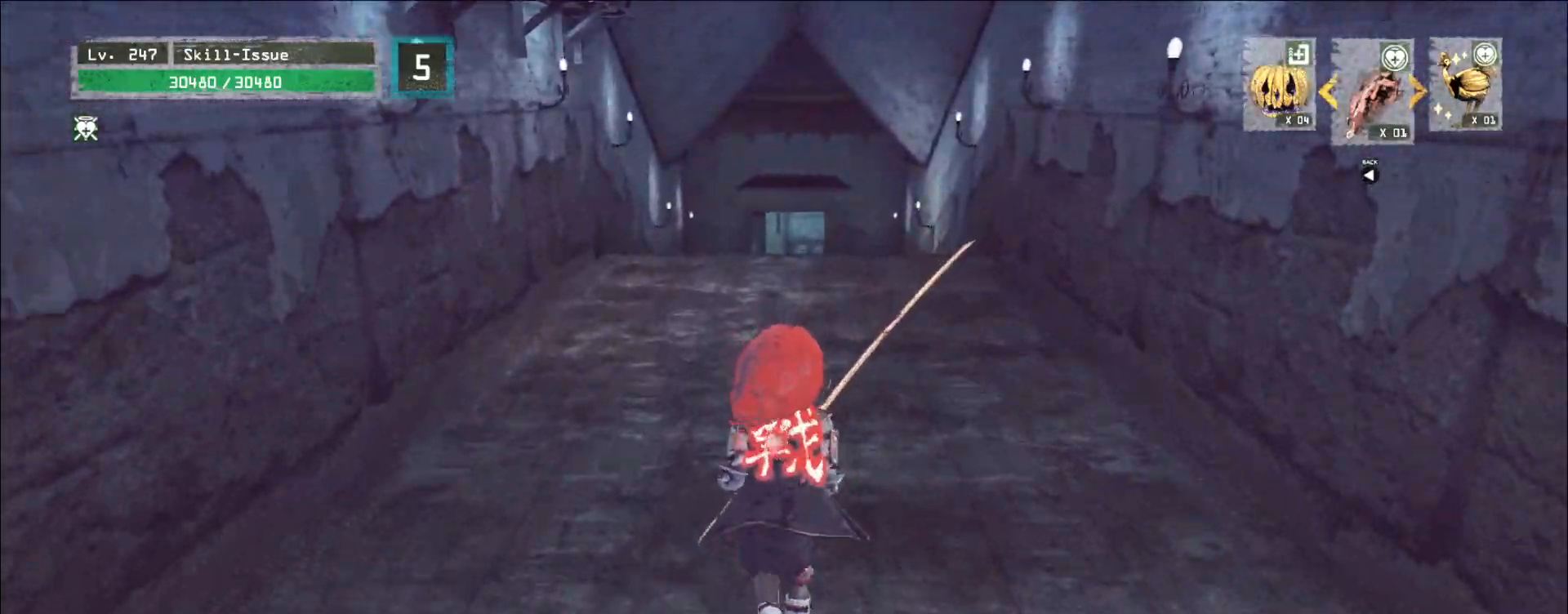
{"keys": ["w"], "mouse": [], "events": []}
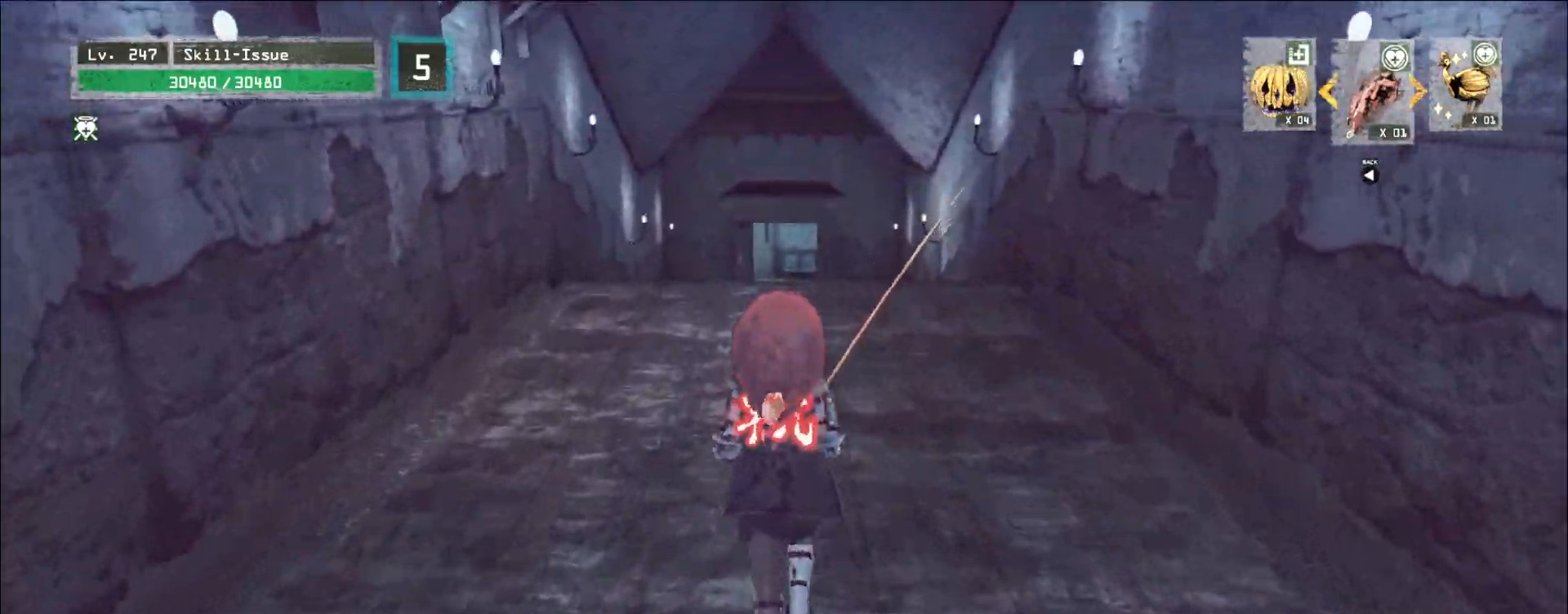
{"keys": ["w"], "mouse": [], "events": []}
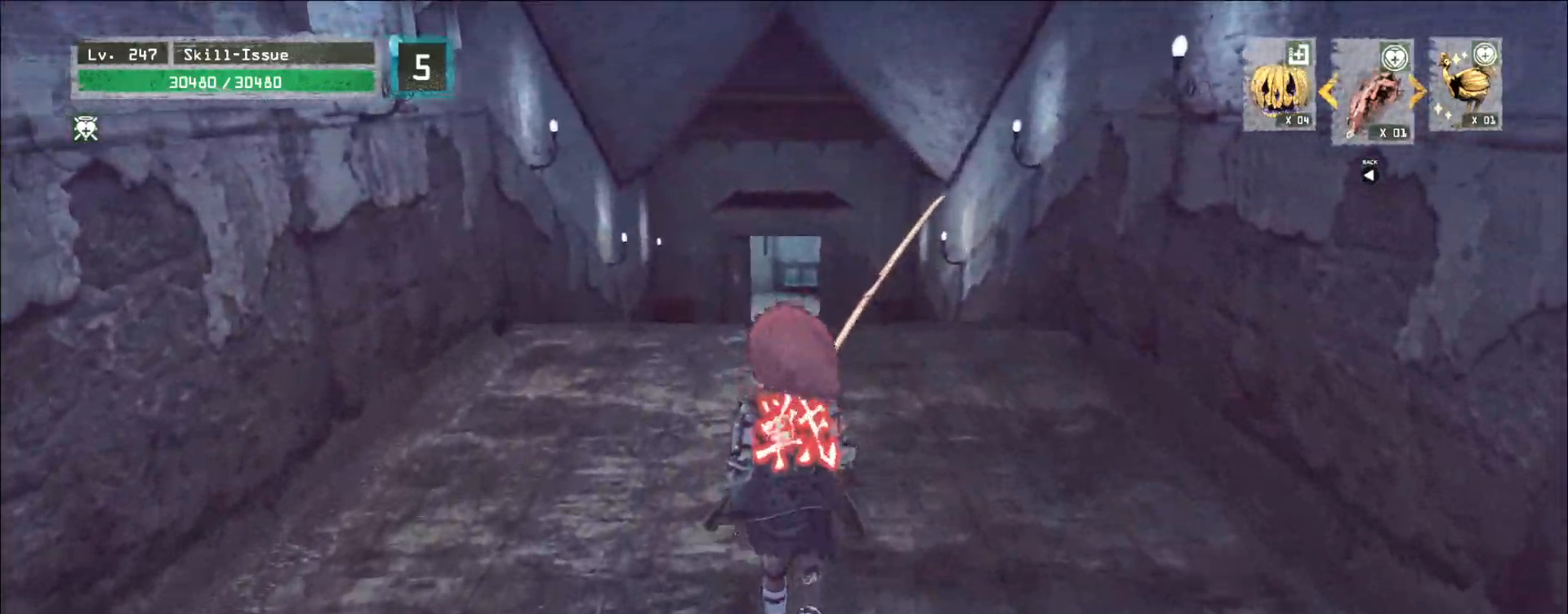
{"keys": ["w"], "mouse": [], "events": []}
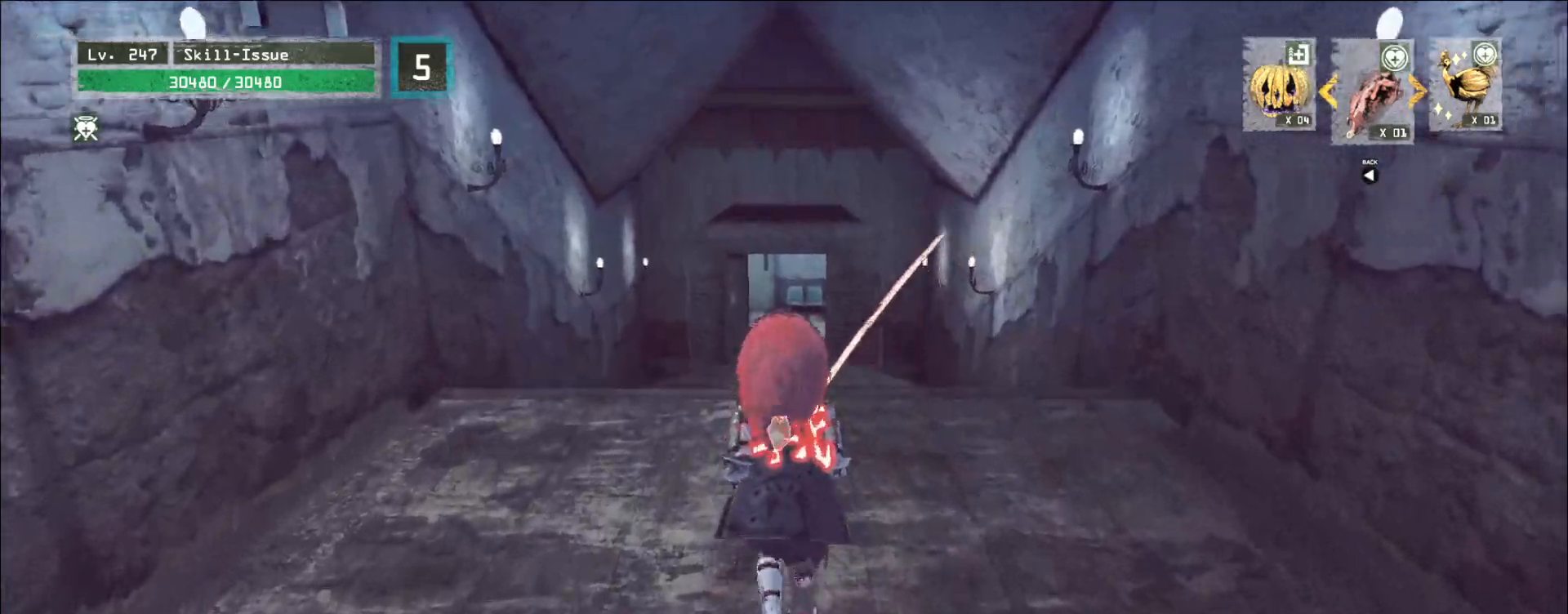
{"keys": ["w"], "mouse": [], "events": []}
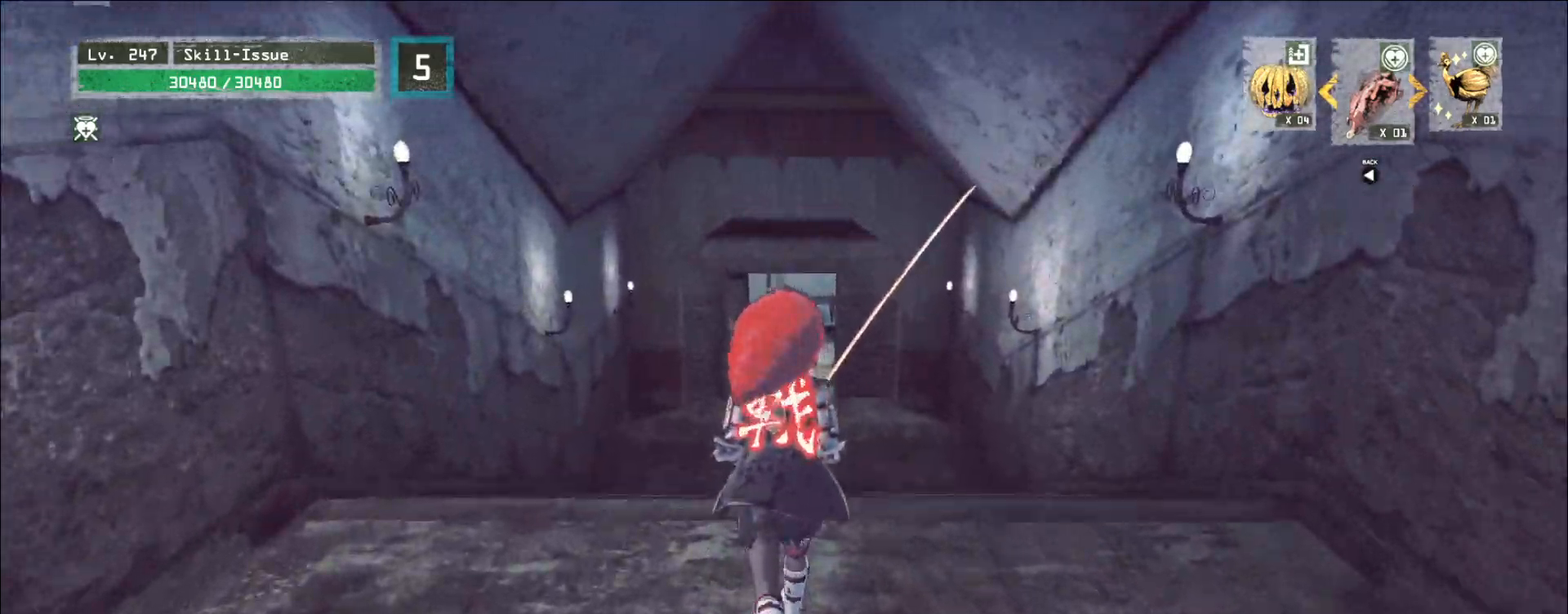
{"keys": ["w"], "mouse": [], "events": []}
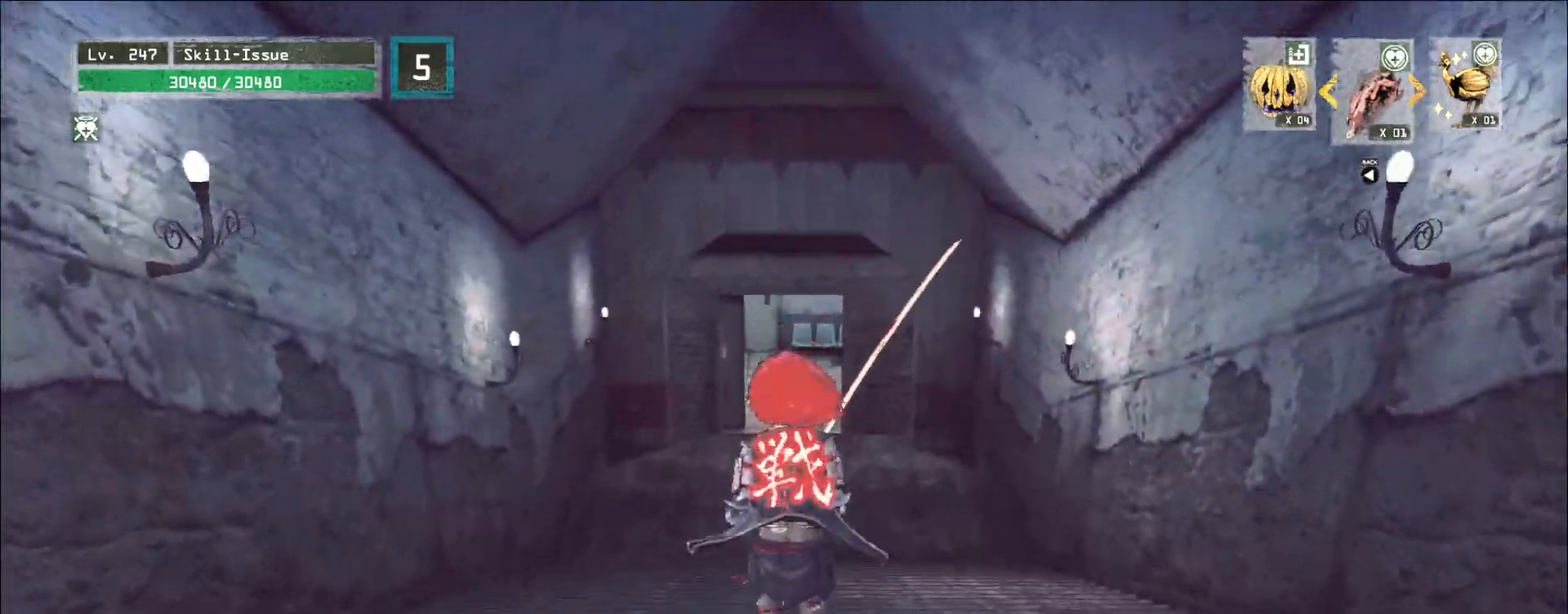
{"keys": ["w"], "mouse": [], "events": [[350, "ctrl", "down"], [450, "ctrl", "up"]]}
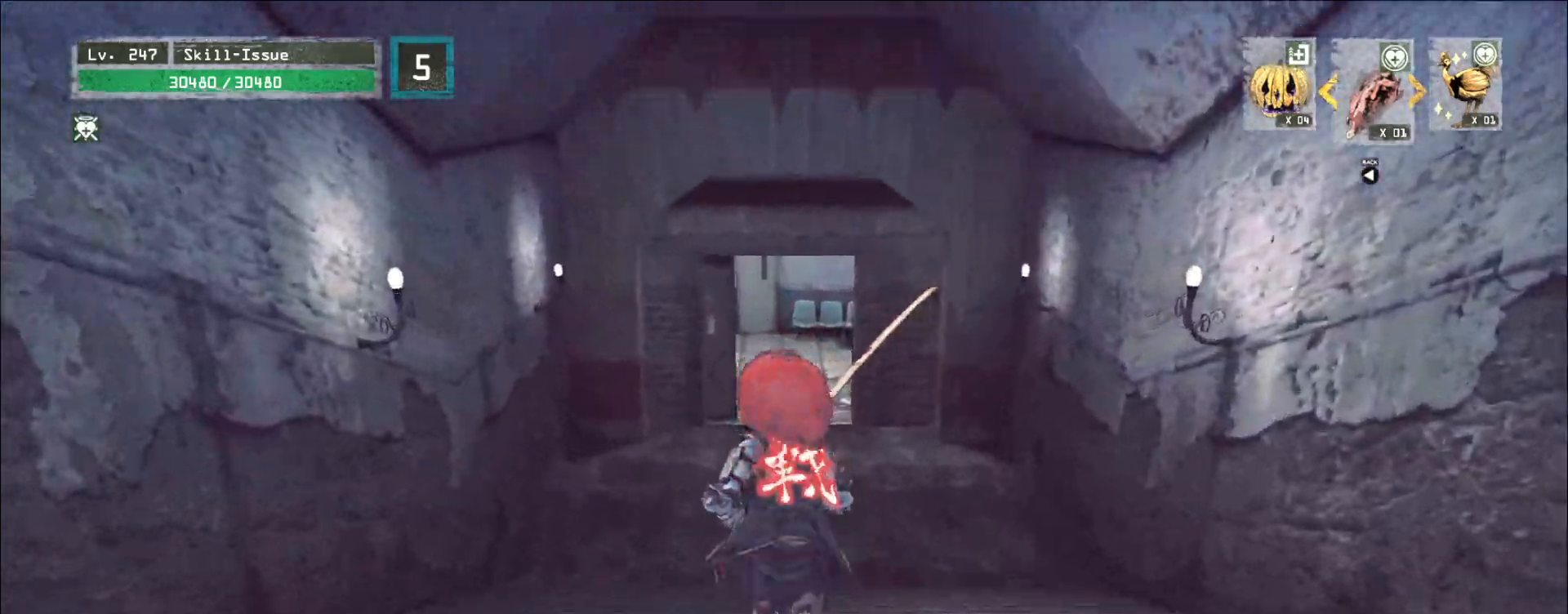
{"keys": ["ctrl", "w"], "mouse": []}
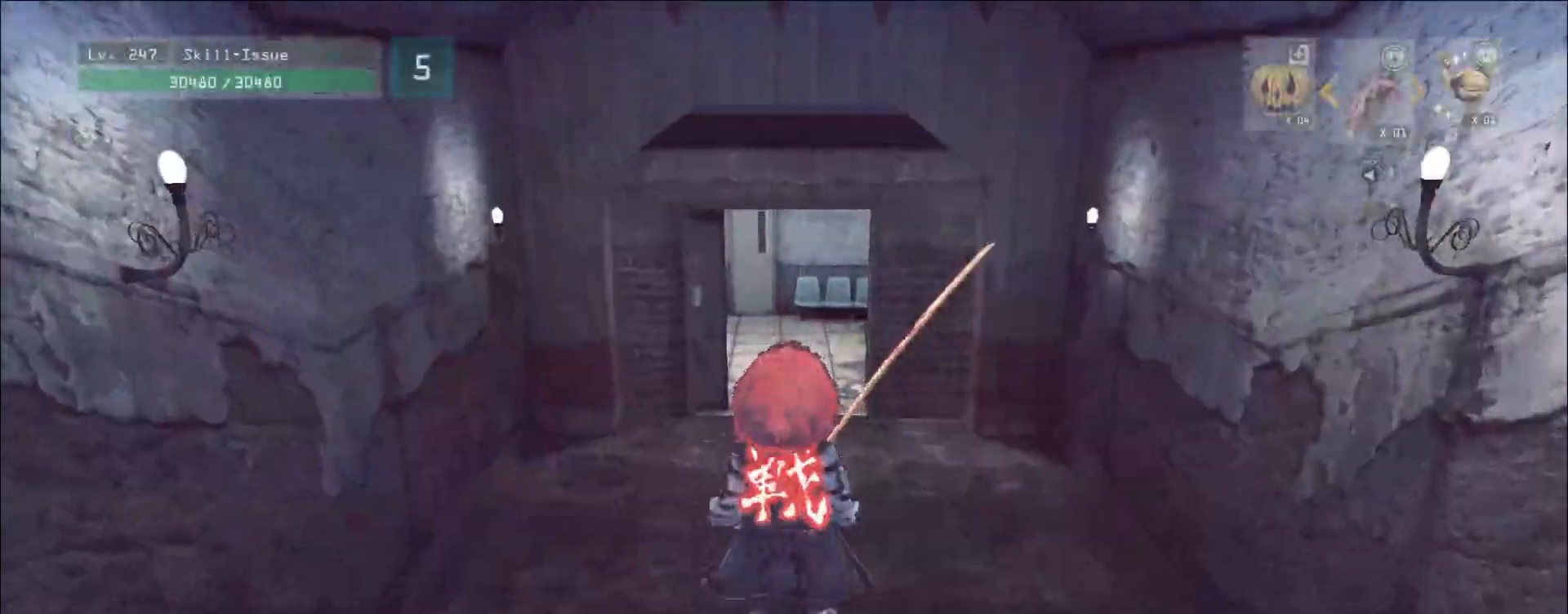
{"keys": ["w"], "mouse": [], "events": [[33, "ctrl", "up"]]}
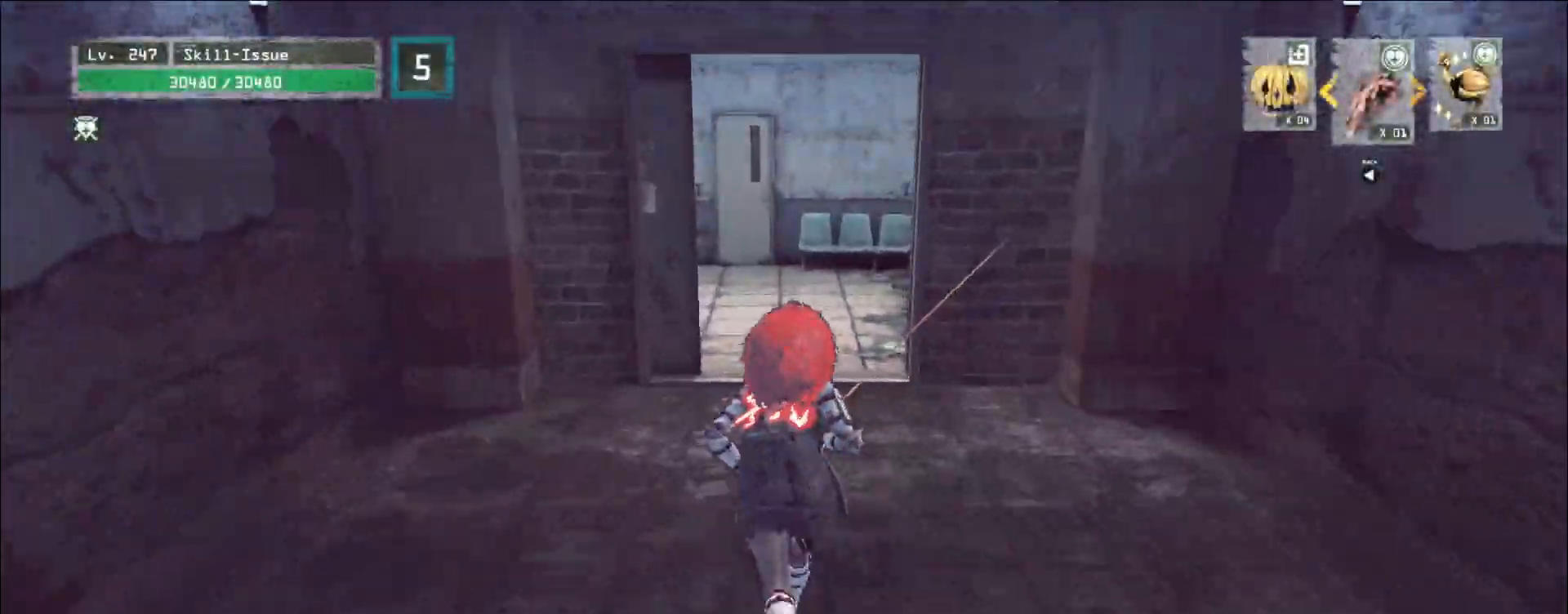
{"keys": ["w"], "mouse": [], "events": []}
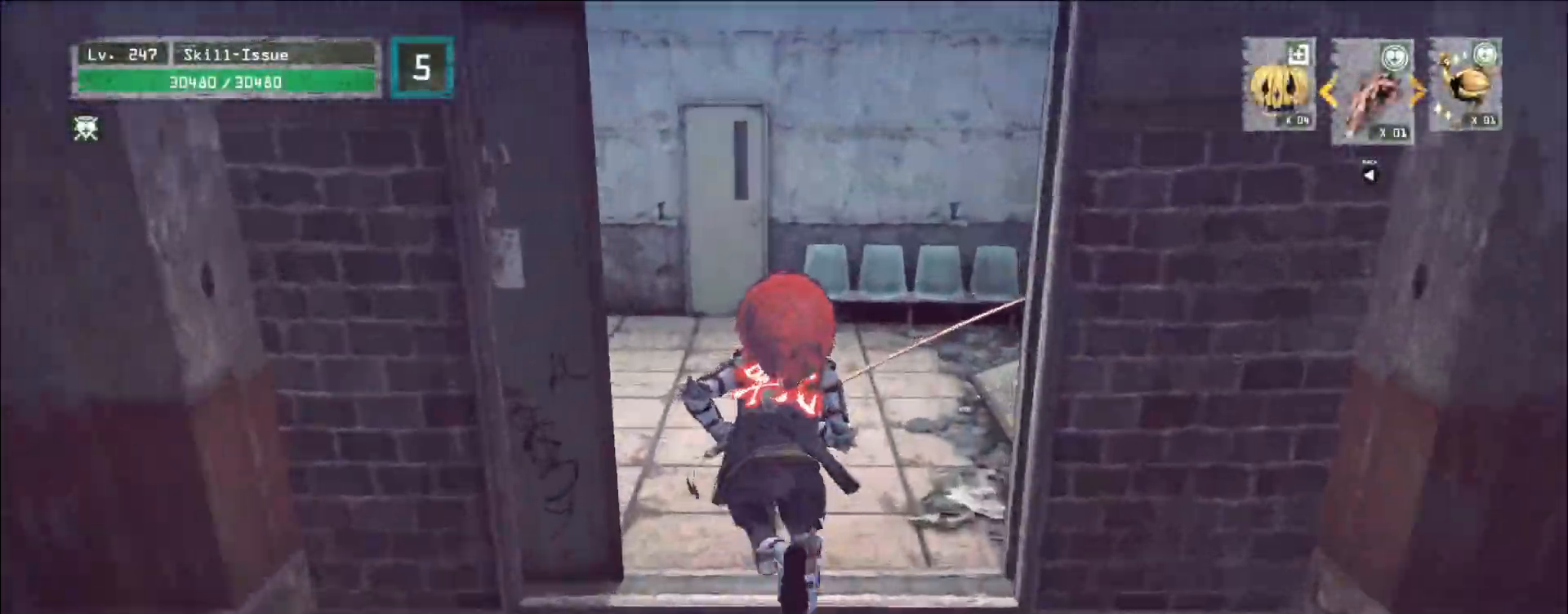
{"keys": ["a", "w"], "mouse": [], "events": [[183, "a", "down"]]}
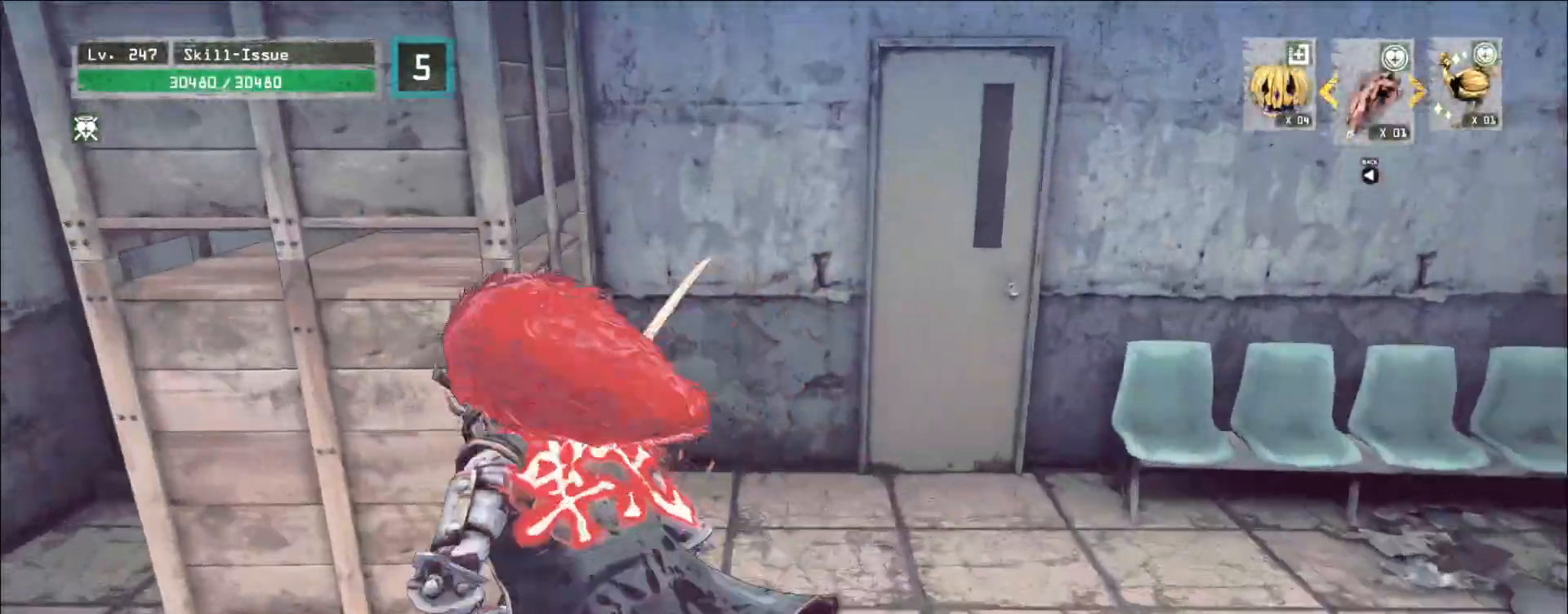
{"keys": [], "mouse": [], "events": [[217, "w", "up"], [233, "a", "up"]]}
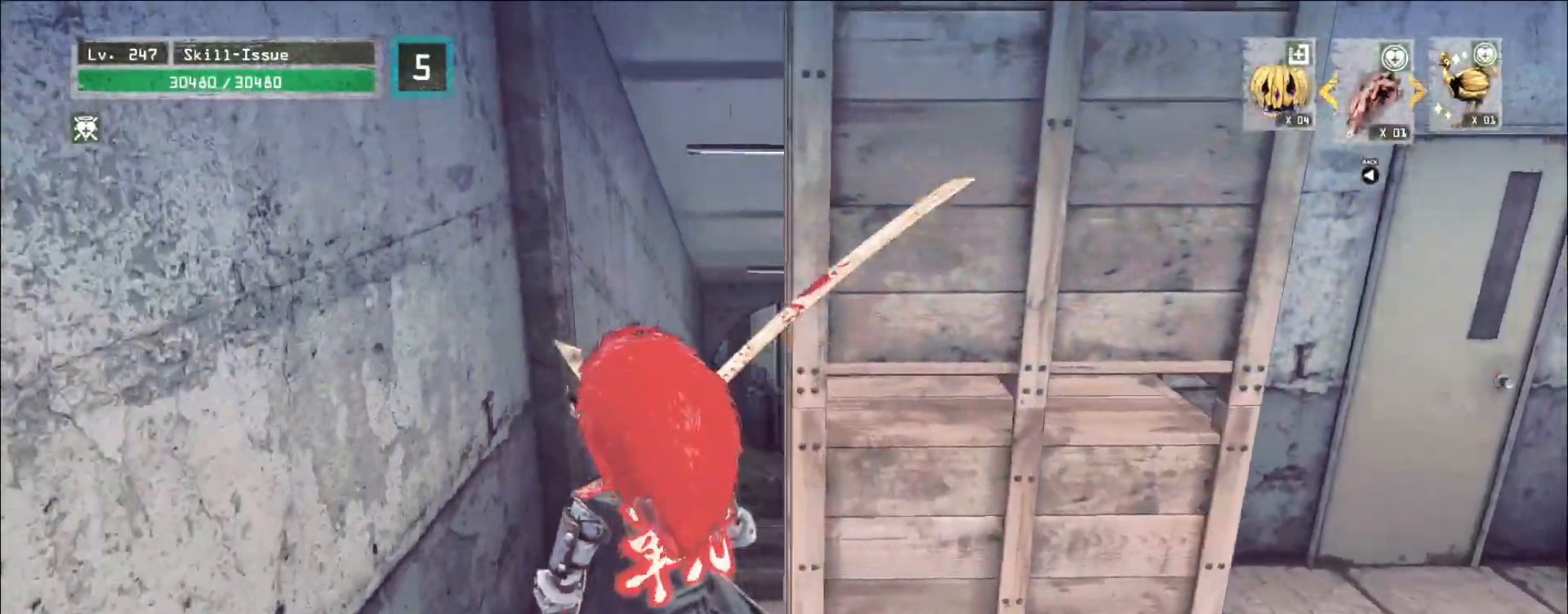
{"keys": [], "mouse": ["wheel"], "events": [[50, "1", "down"], [100, "1", "up"], [183, "1", "down"], [250, "1", "up"], [367, "mouse_wheel", "down"]]}
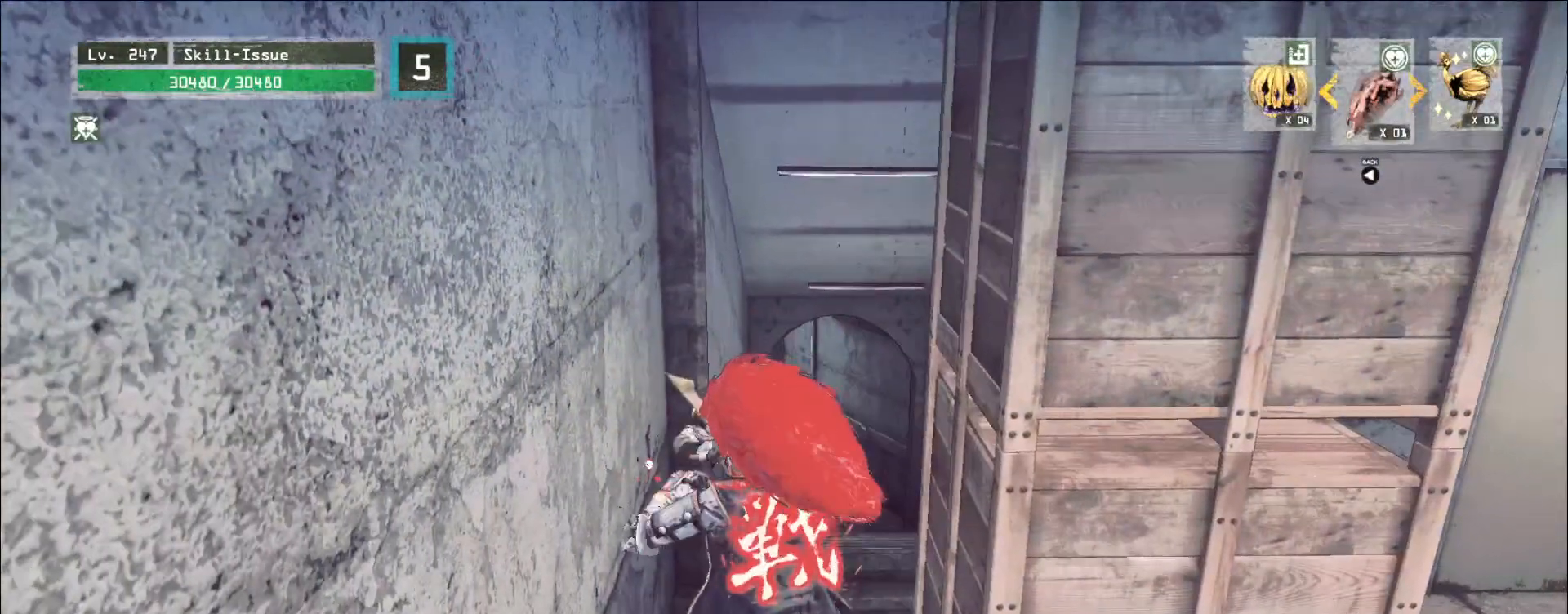
{"keys": [], "mouse": [], "events": [[183, "mouse_wheel", "up"], [283, "1", "down"], [333, "1", "up"]]}
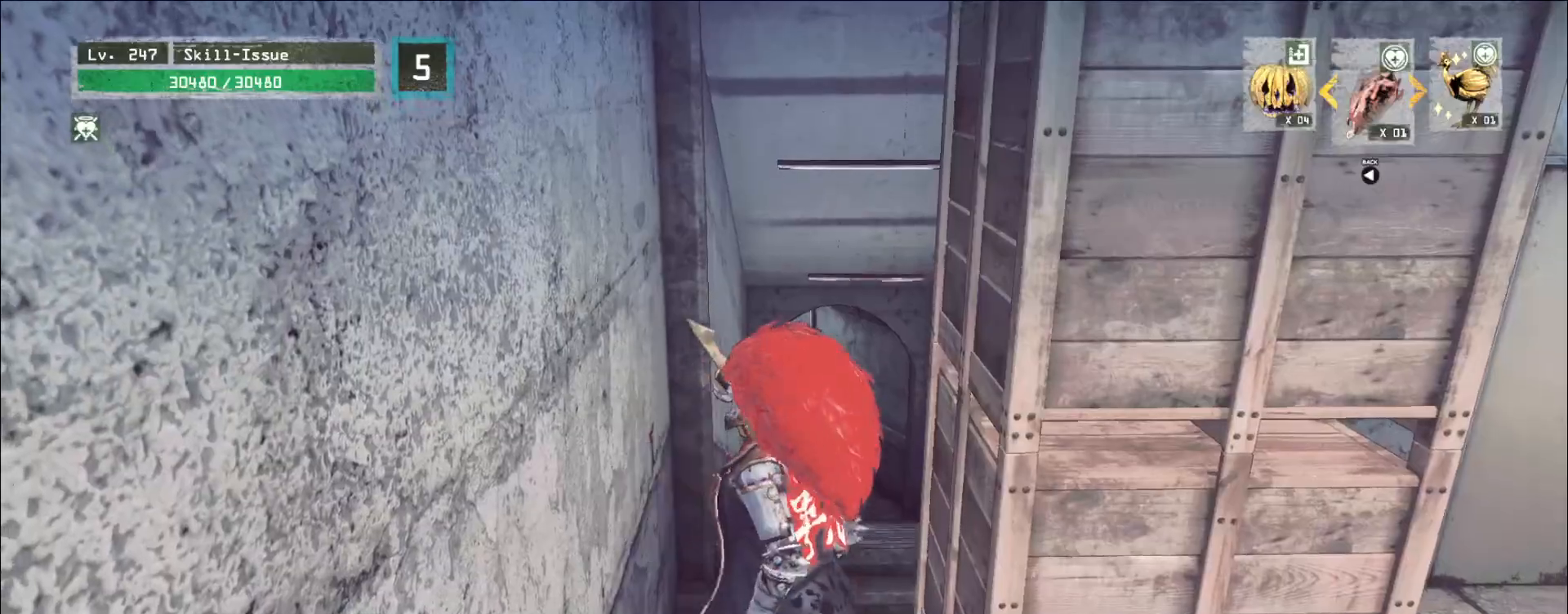
{"keys": ["w"], "mouse": [], "events": [[117, "mouse_wheel", "down"], [217, "d", "down"], [383, "a", "down"], [383, "d", "up"], [417, "mouse_wheel", "up"], [467, "w", "down"], [500, "a", "up"]]}
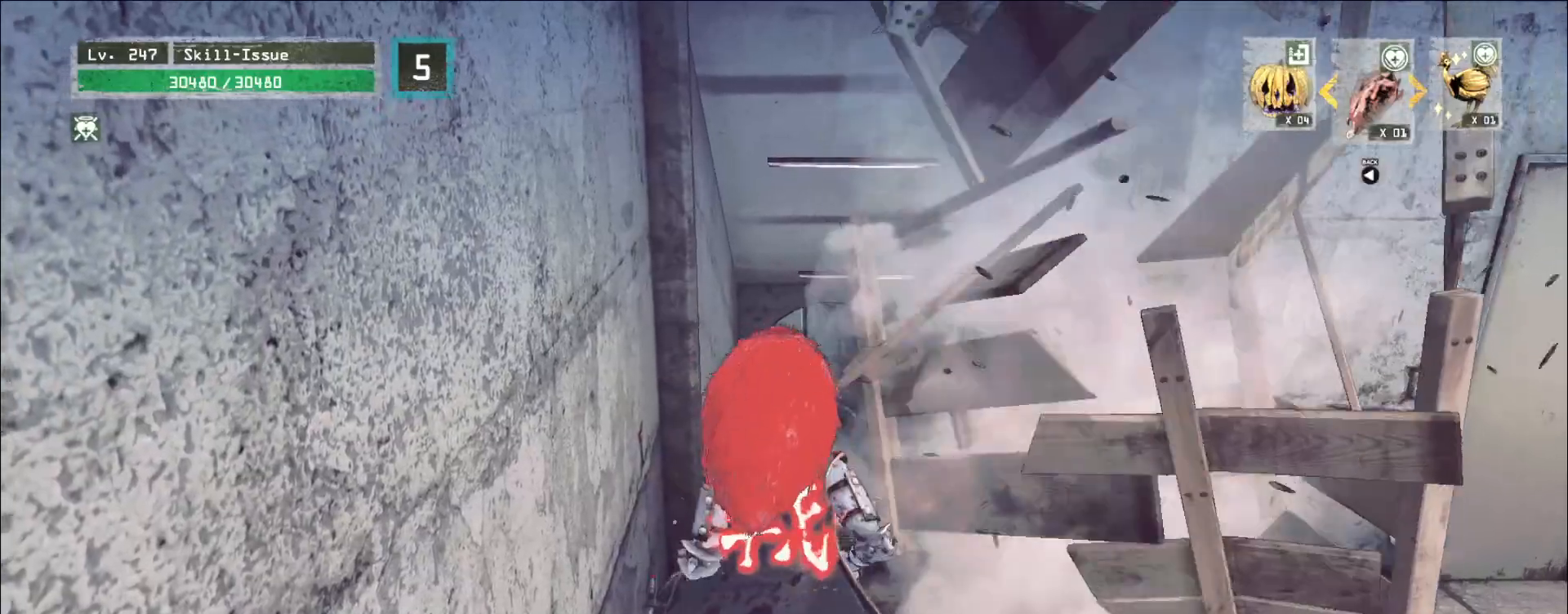
{"keys": ["r"], "mouse": [], "events": [[400, "w", "up"], [467, "r", "down"]]}
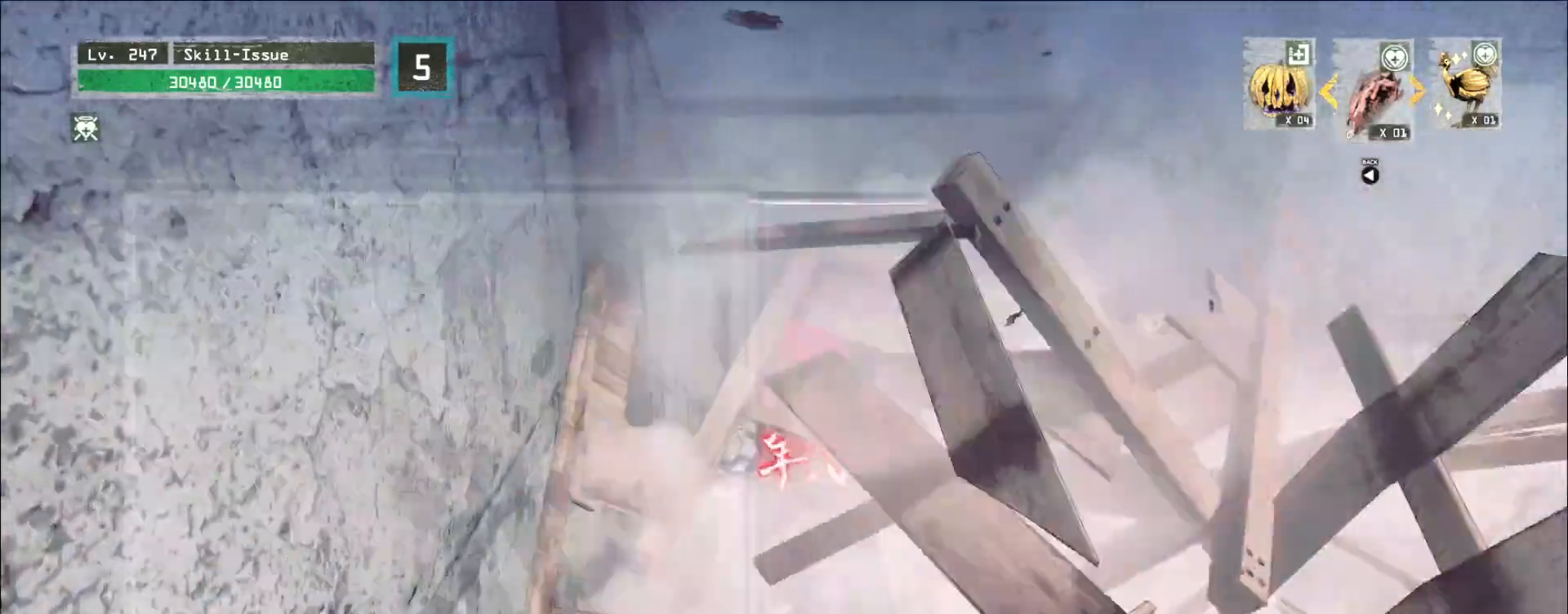
{"keys": ["w"], "mouse": []}
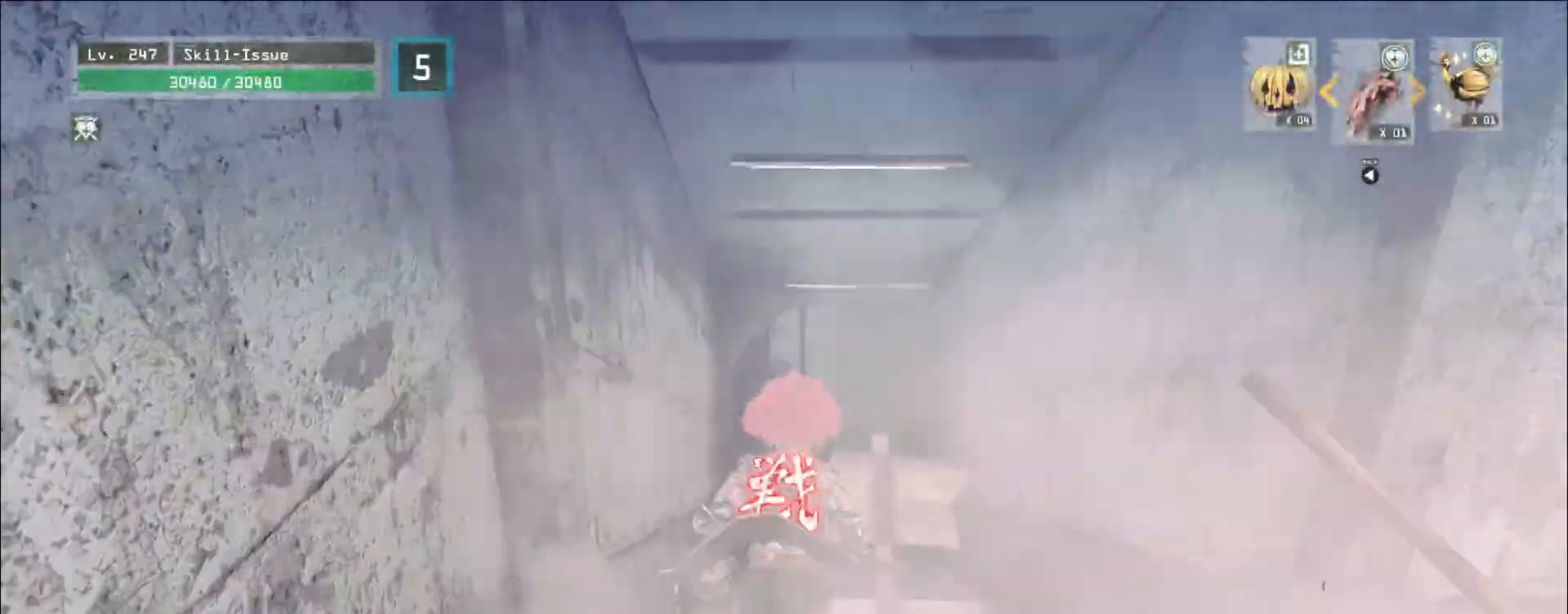
{"keys": ["ctrl", "d", "w"], "mouse": [], "events": [[267, "1", "down"], [350, "1", "up"], [367, "d", "down"], [483, "ctrl", "down"]]}
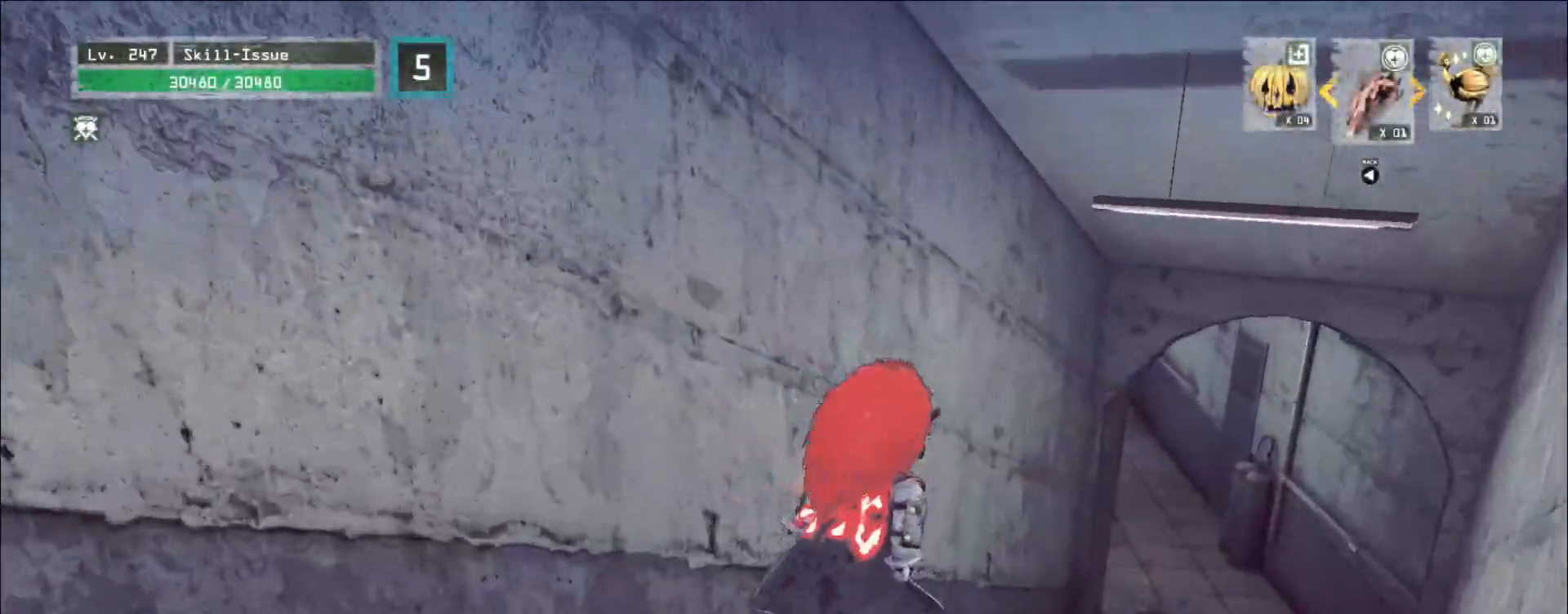
{"keys": [], "mouse": [], "events": [[83, "ctrl", "up"], [150, "d", "up"], [217, "w", "up"]]}